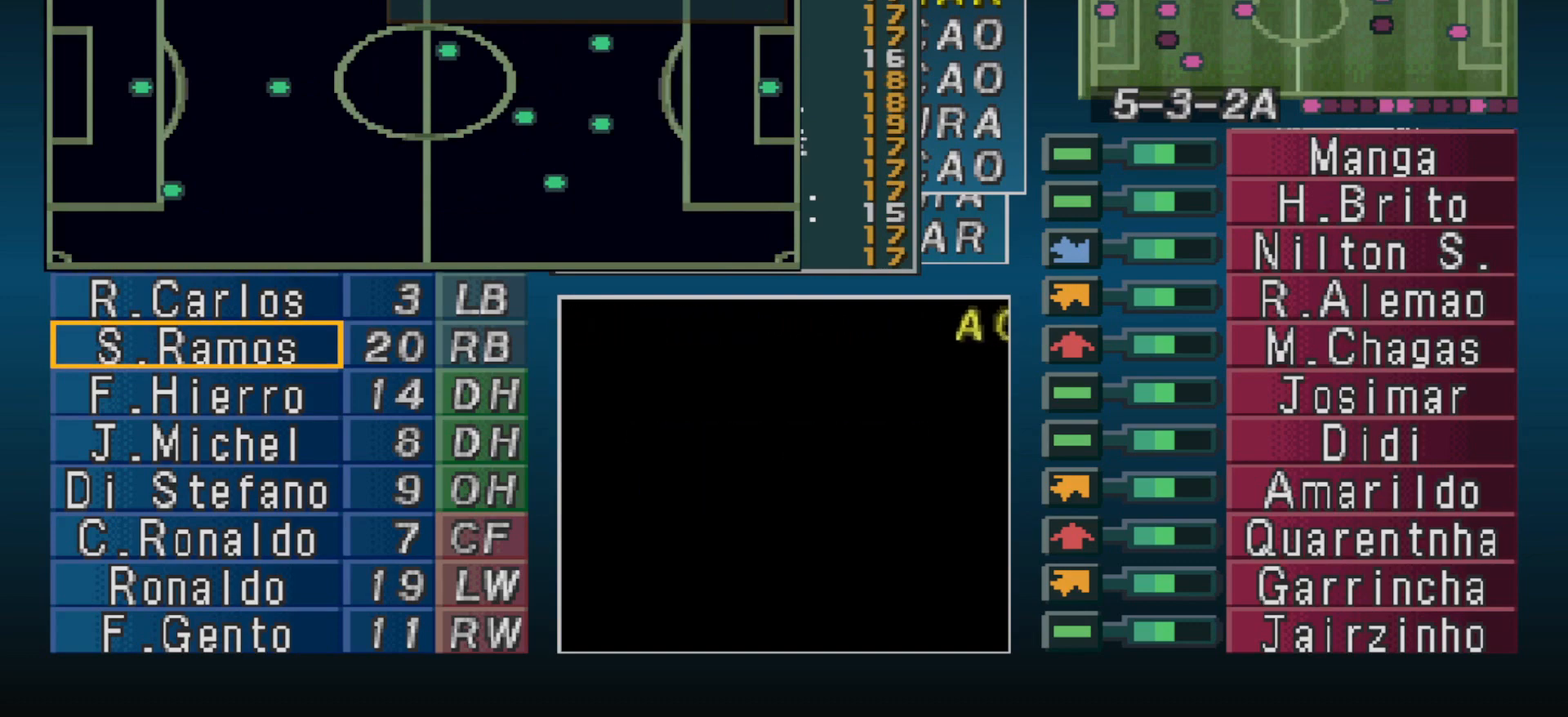
Gameplay with a controller (PlayStation layout); each line is a JSON object with the inputs held at the frame after it. "events" lists button and stick changes between this image and that frame as [ms after this image, input, new state], when the widget could be followed in between. Not read: left_stick right_stick.
{"buttons": [], "events": [[267, "DPAD_RIGHT", "down"], [400, "DPAD_RIGHT", "up"]]}
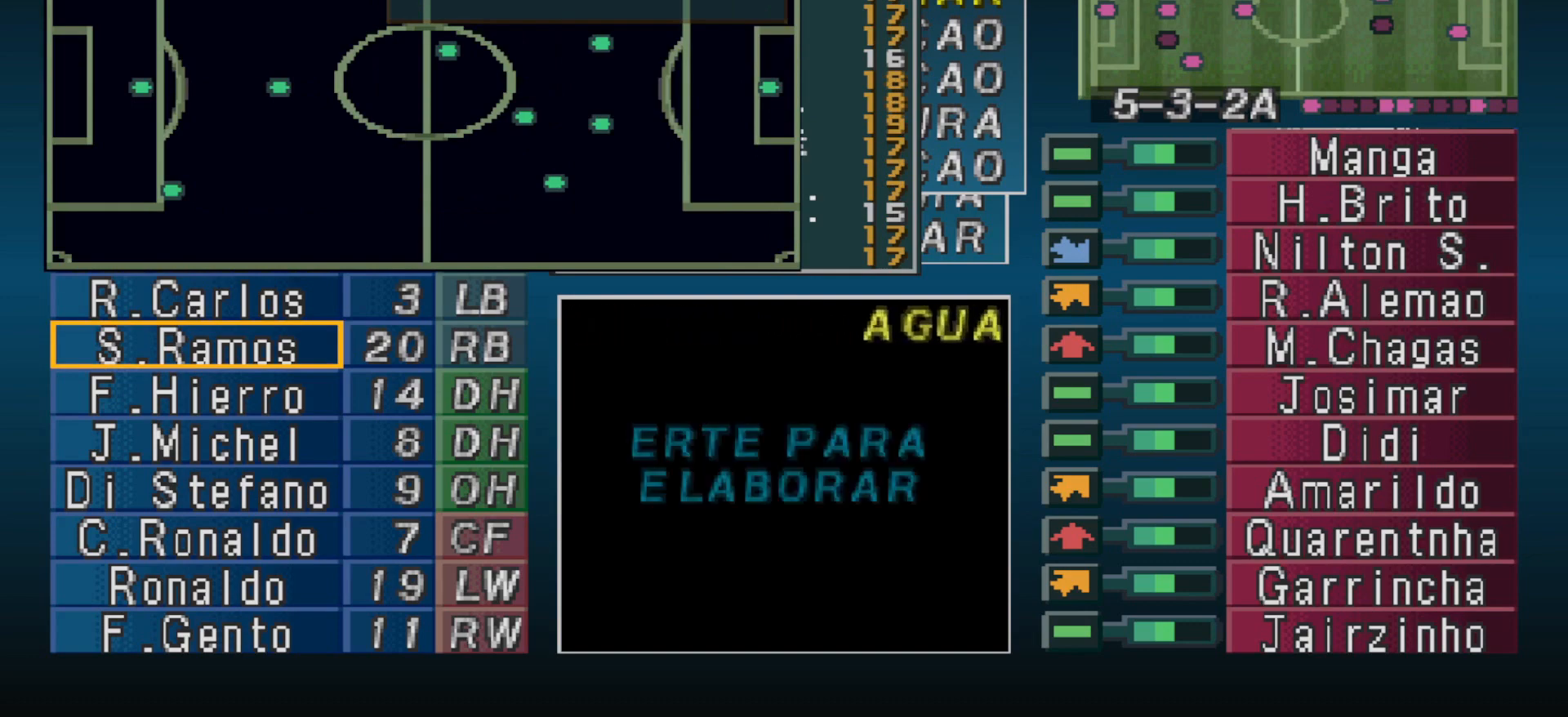
{"buttons": [], "events": []}
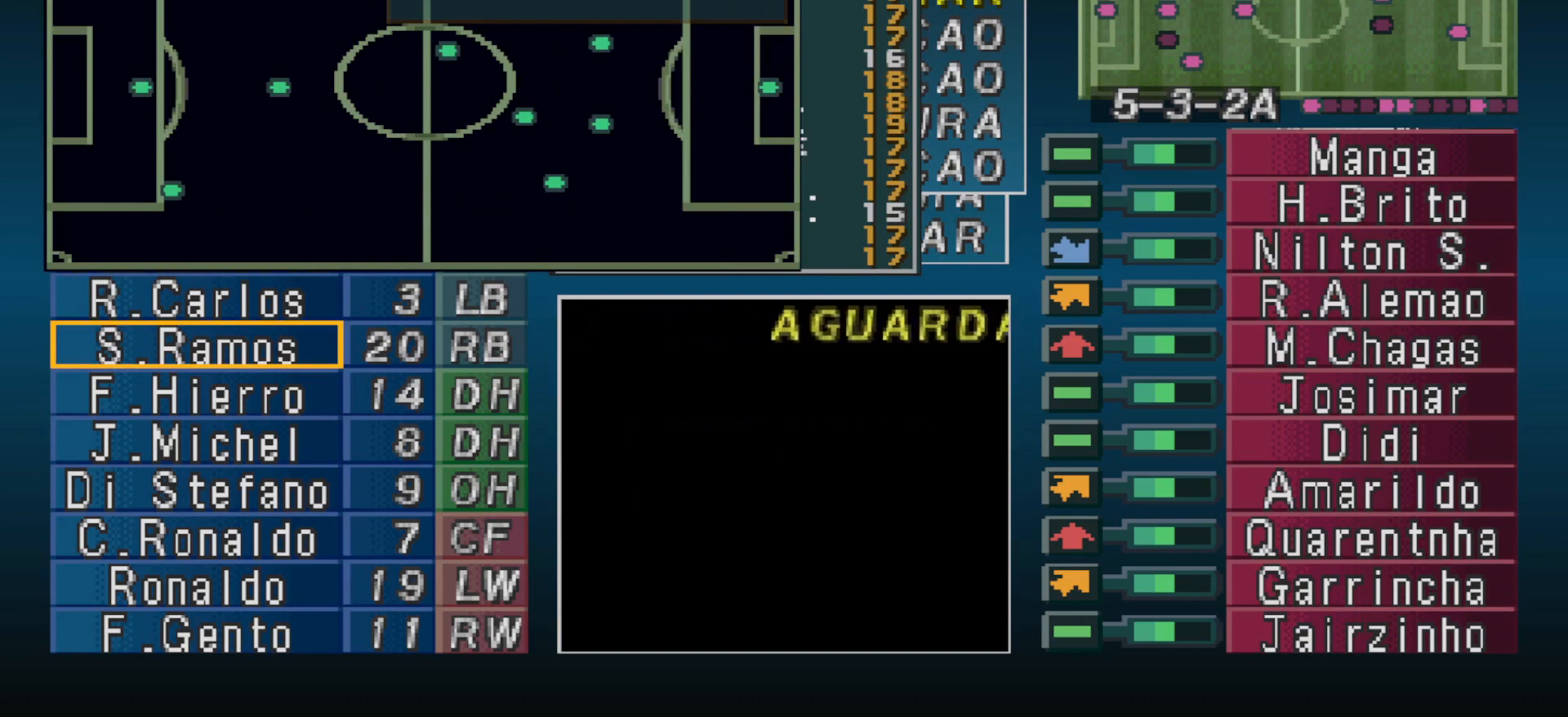
{"buttons": [], "events": []}
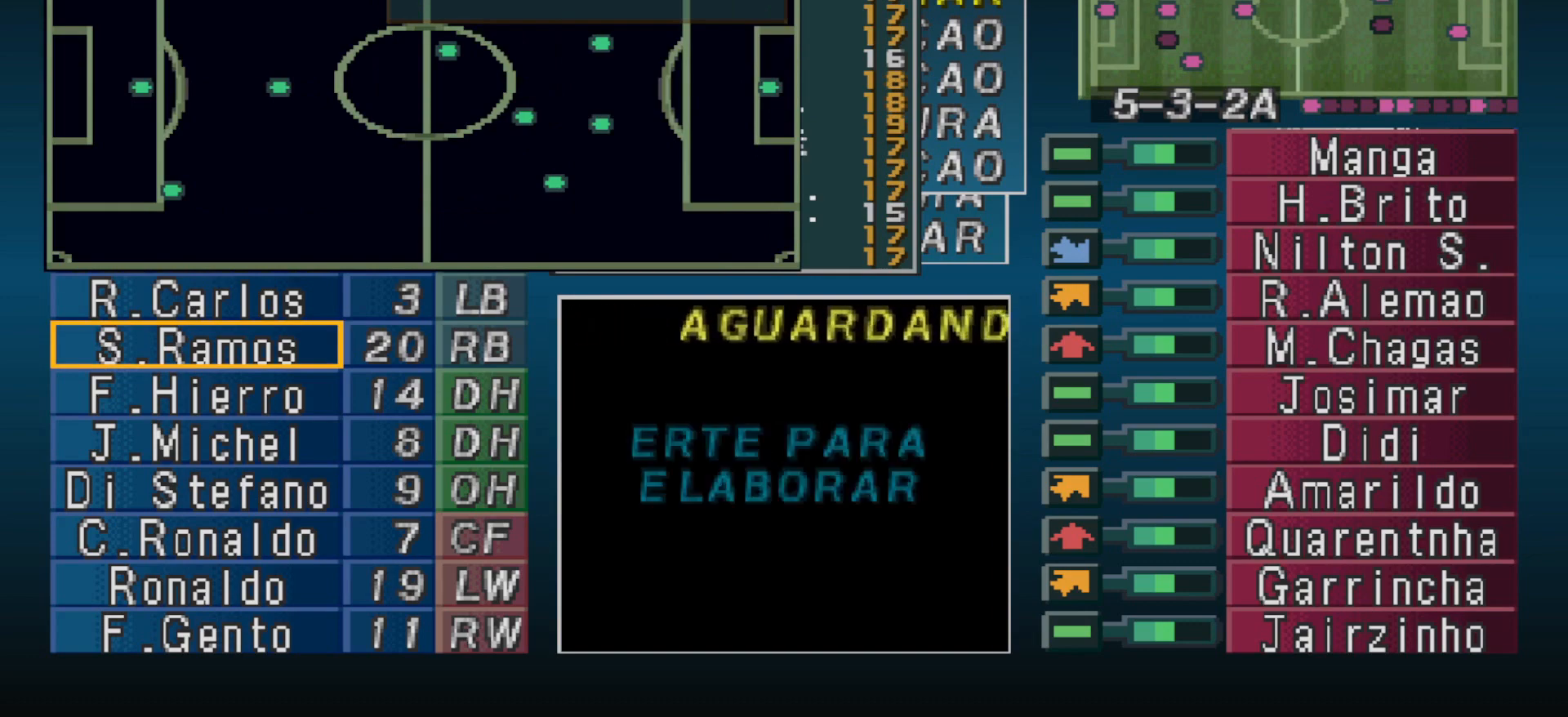
{"buttons": [], "events": [[33, "DPAD_DOWN", "down"], [100, "DPAD_DOWN", "up"]]}
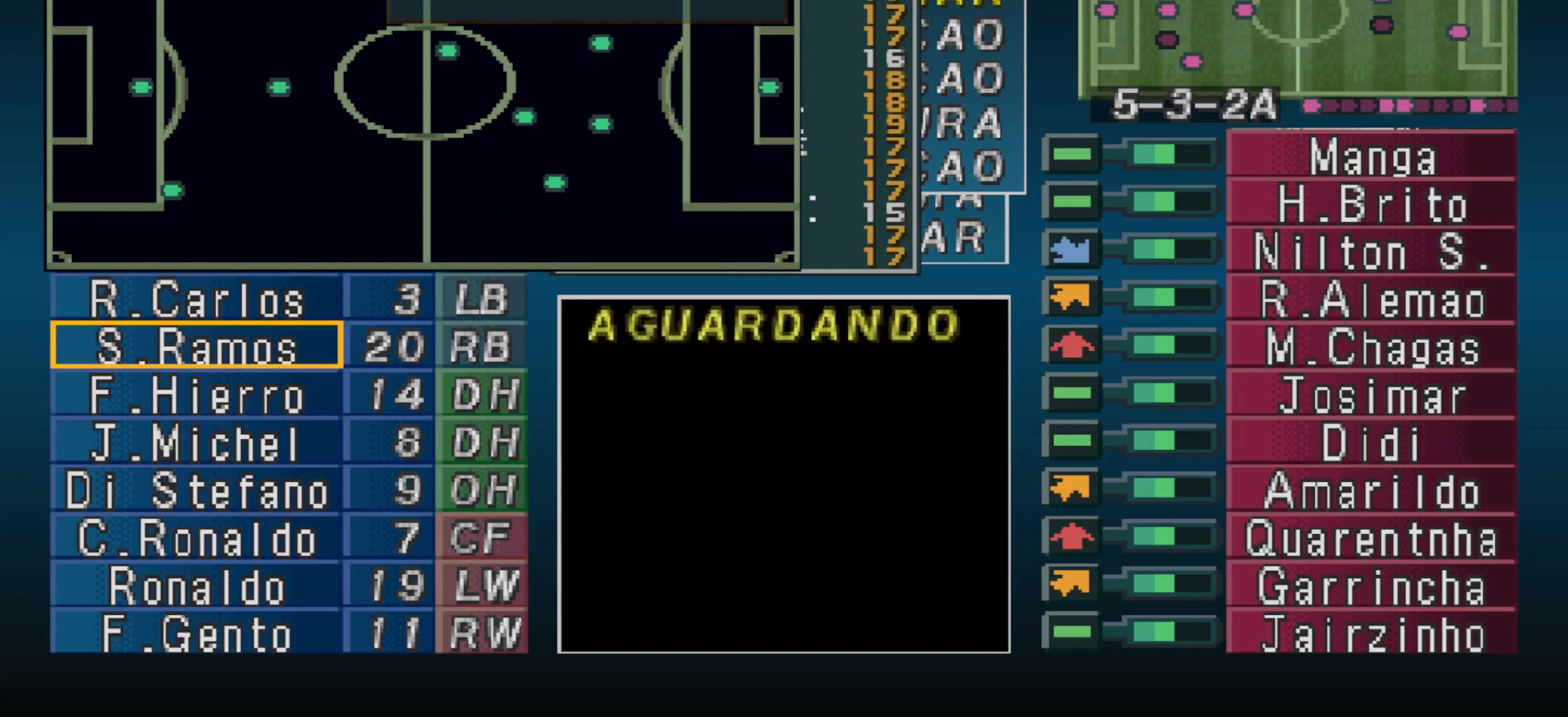
{"buttons": [], "events": []}
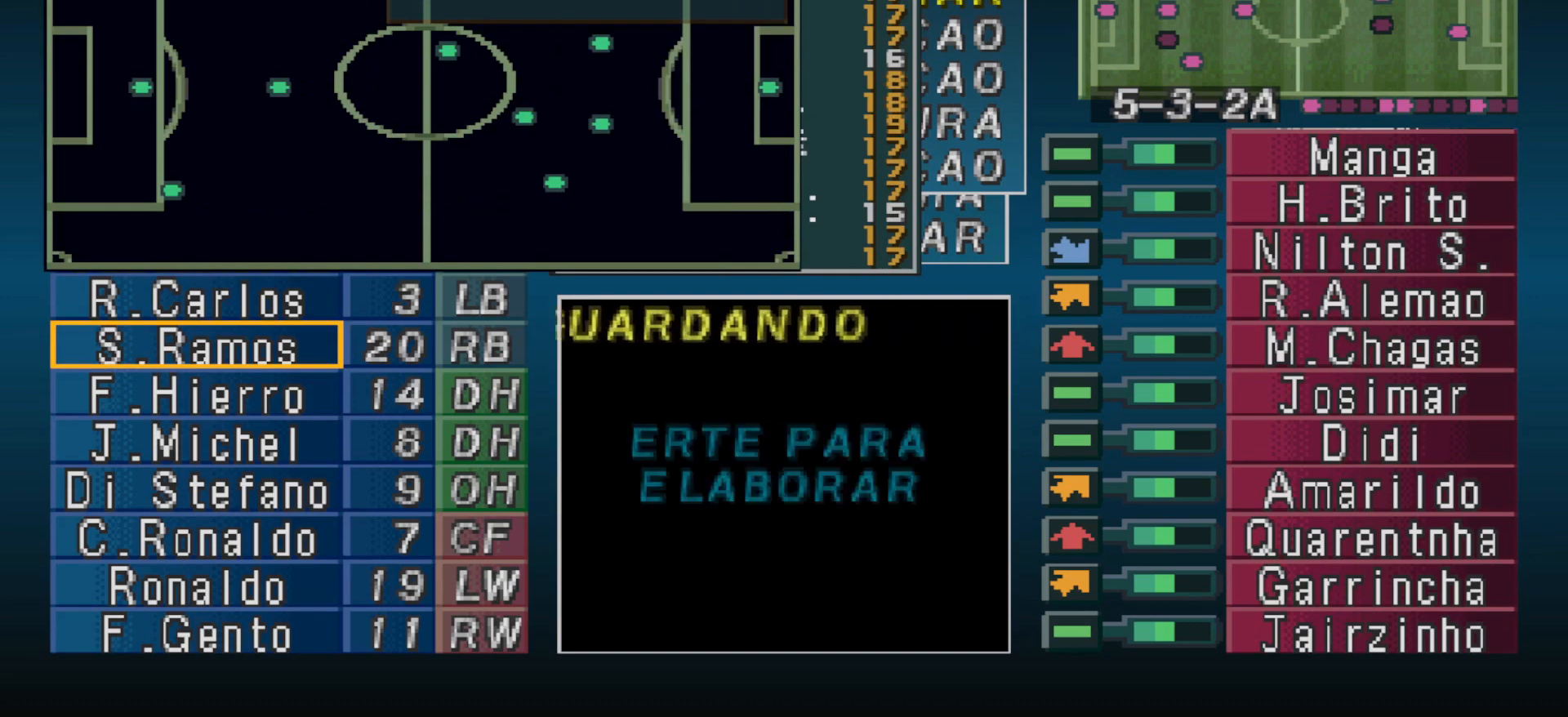
{"buttons": [], "events": [[167, "CIRCLE", "down"], [267, "CIRCLE", "up"], [367, "CROSS", "down"], [467, "CROSS", "up"]]}
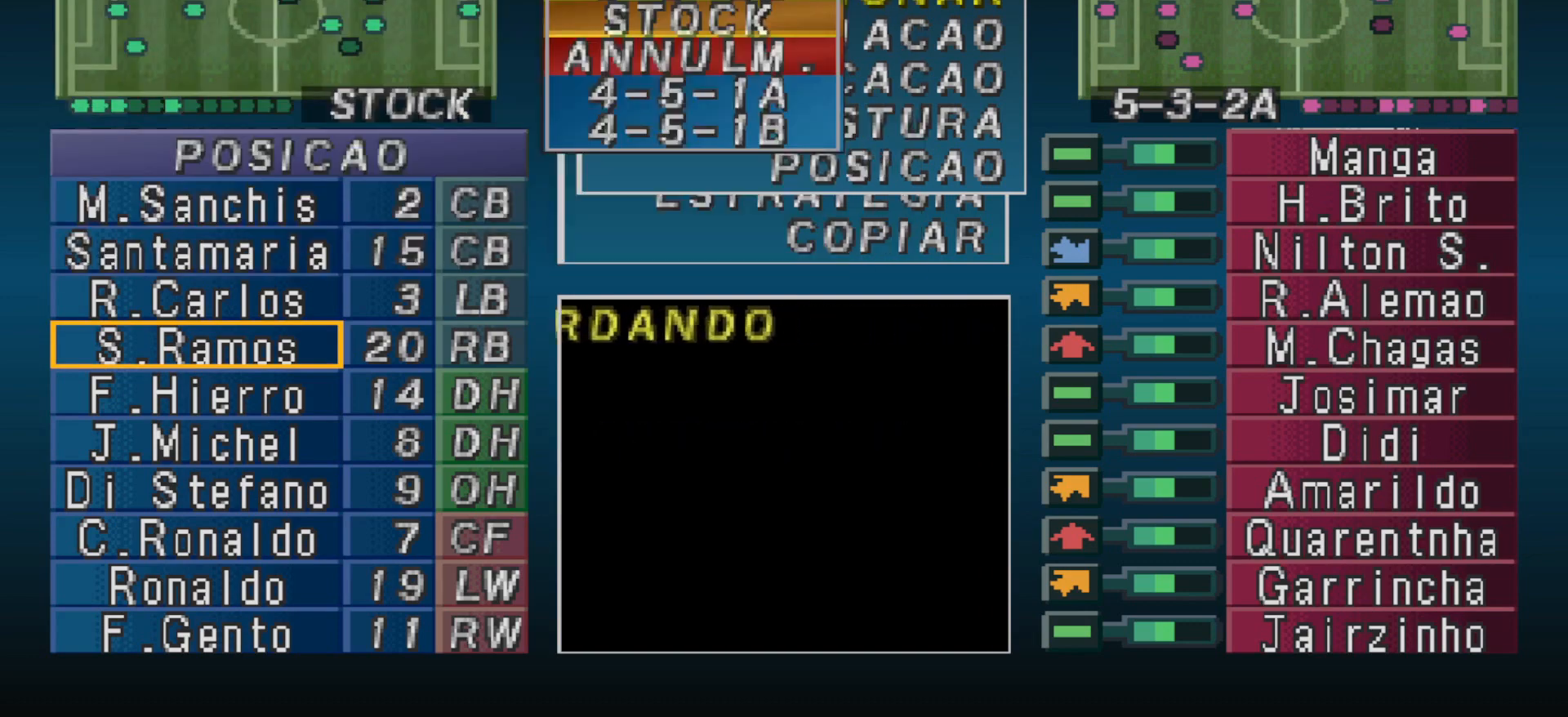
{"buttons": ["CIRCLE"], "events": [[67, "CIRCLE", "down"], [167, "CIRCLE", "up"], [333, "DPAD_UP", "down"], [400, "DPAD_UP", "up"], [433, "CIRCLE", "down"]]}
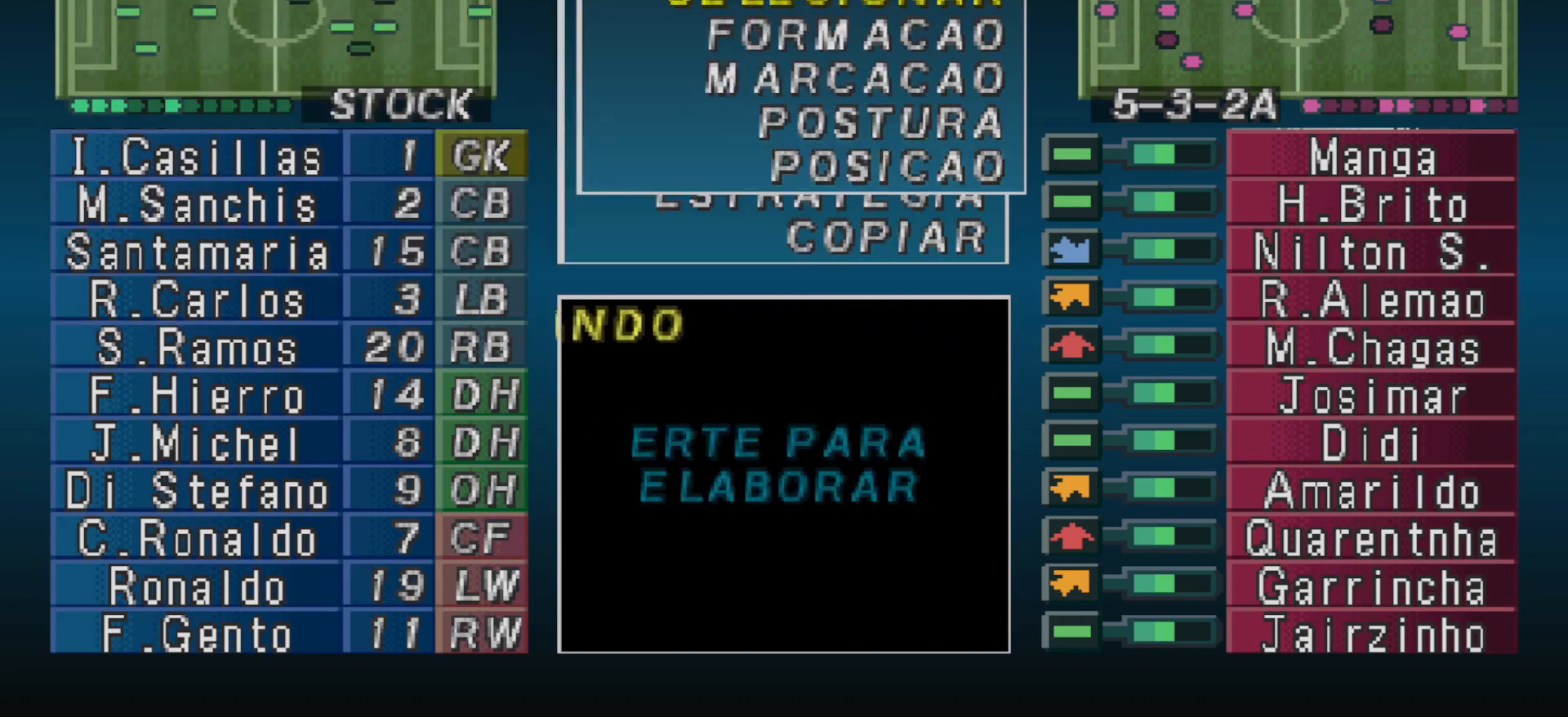
{"buttons": [], "events": [[133, "CIRCLE", "up"]]}
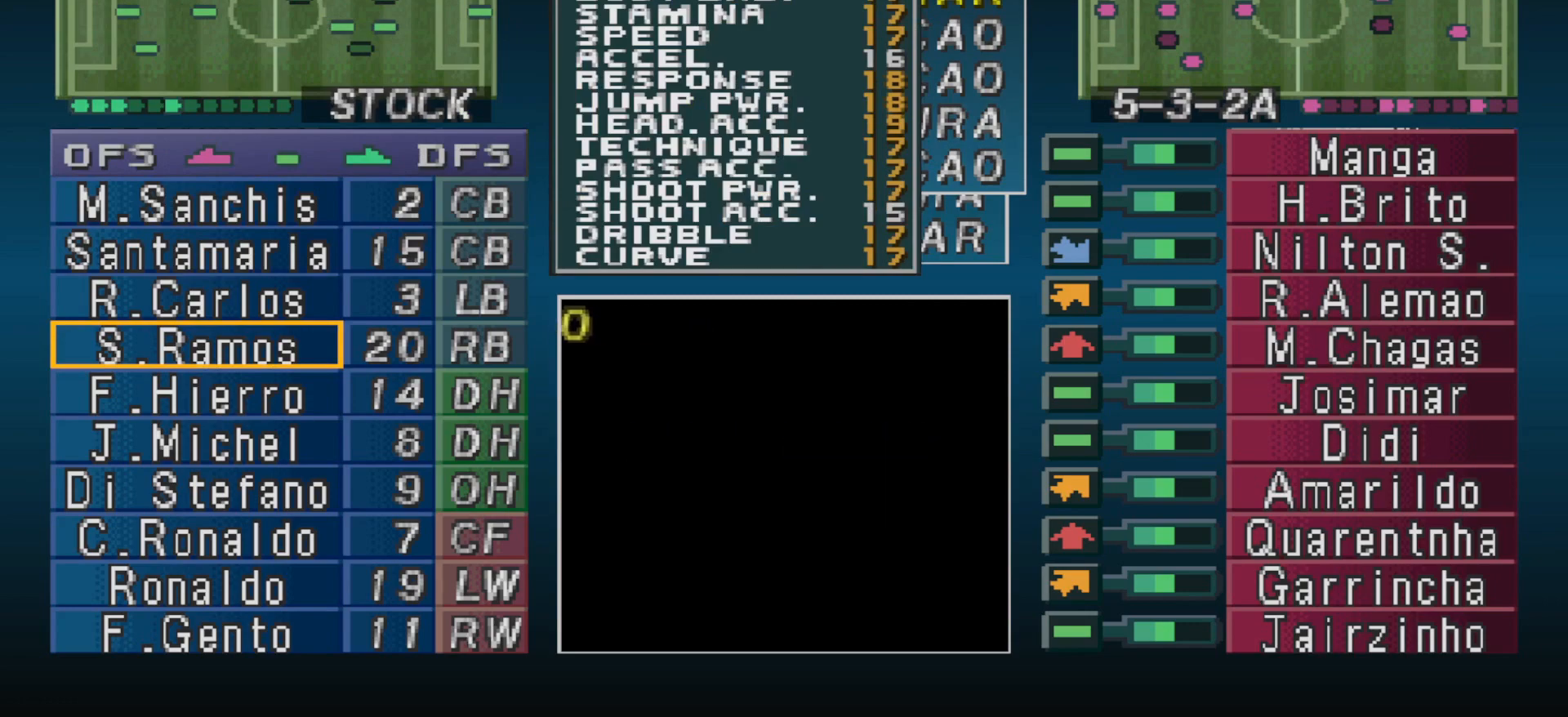
{"buttons": [], "events": [[367, "CROSS", "down"], [467, "CROSS", "up"]]}
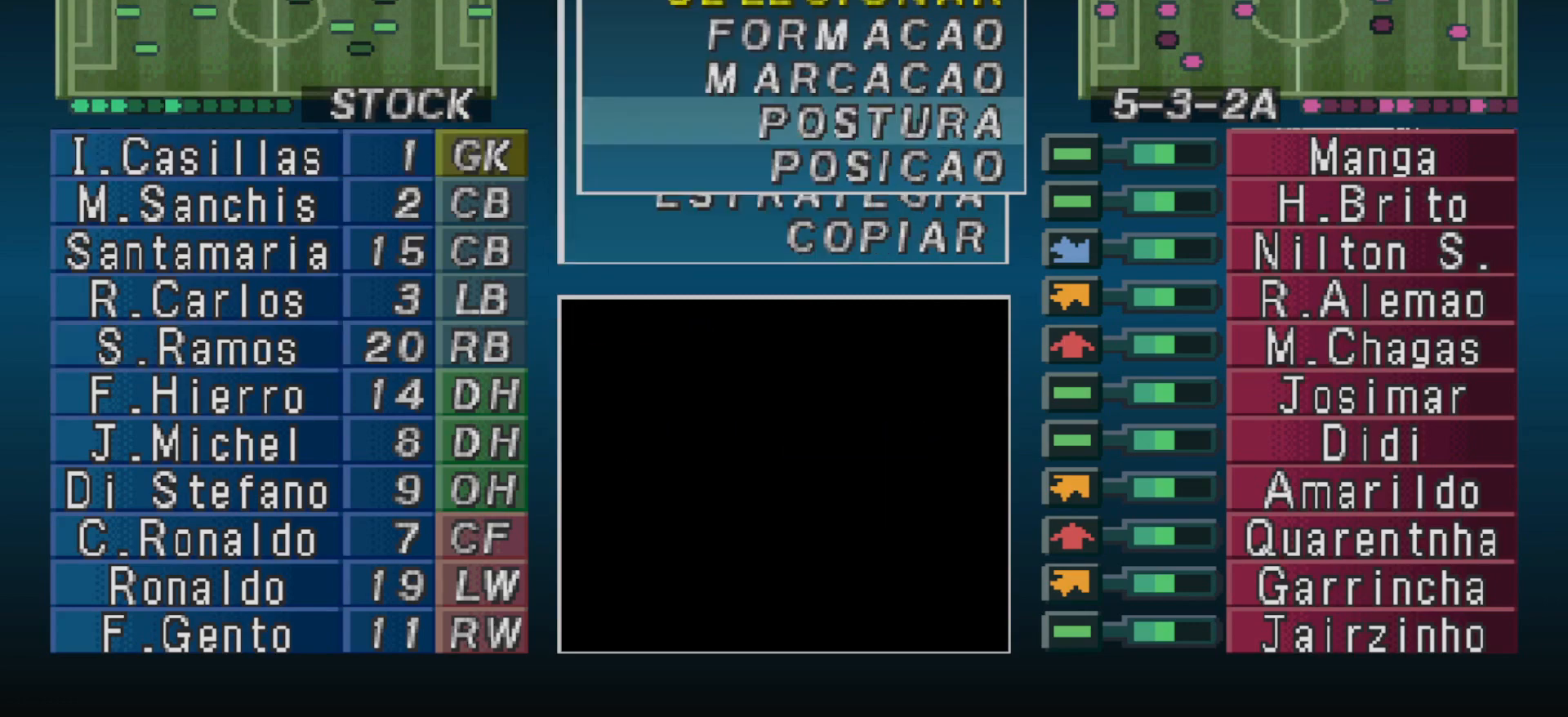
{"buttons": ["CROSS"], "events": [[133, "CROSS", "down"], [200, "CROSS", "up"], [433, "CROSS", "down"]]}
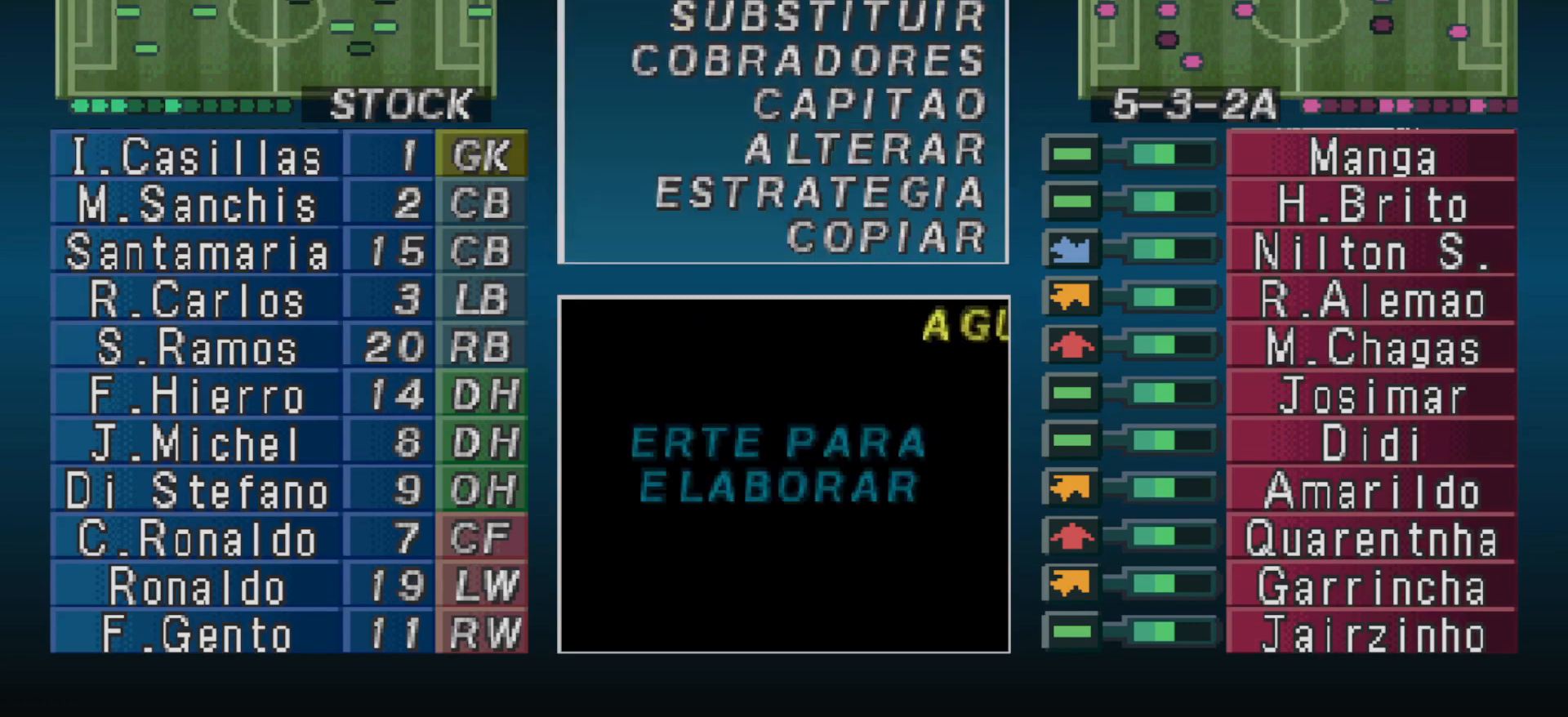
{"buttons": [], "events": [[33, "CROSS", "up"], [333, "CROSS", "down"], [433, "CROSS", "up"]]}
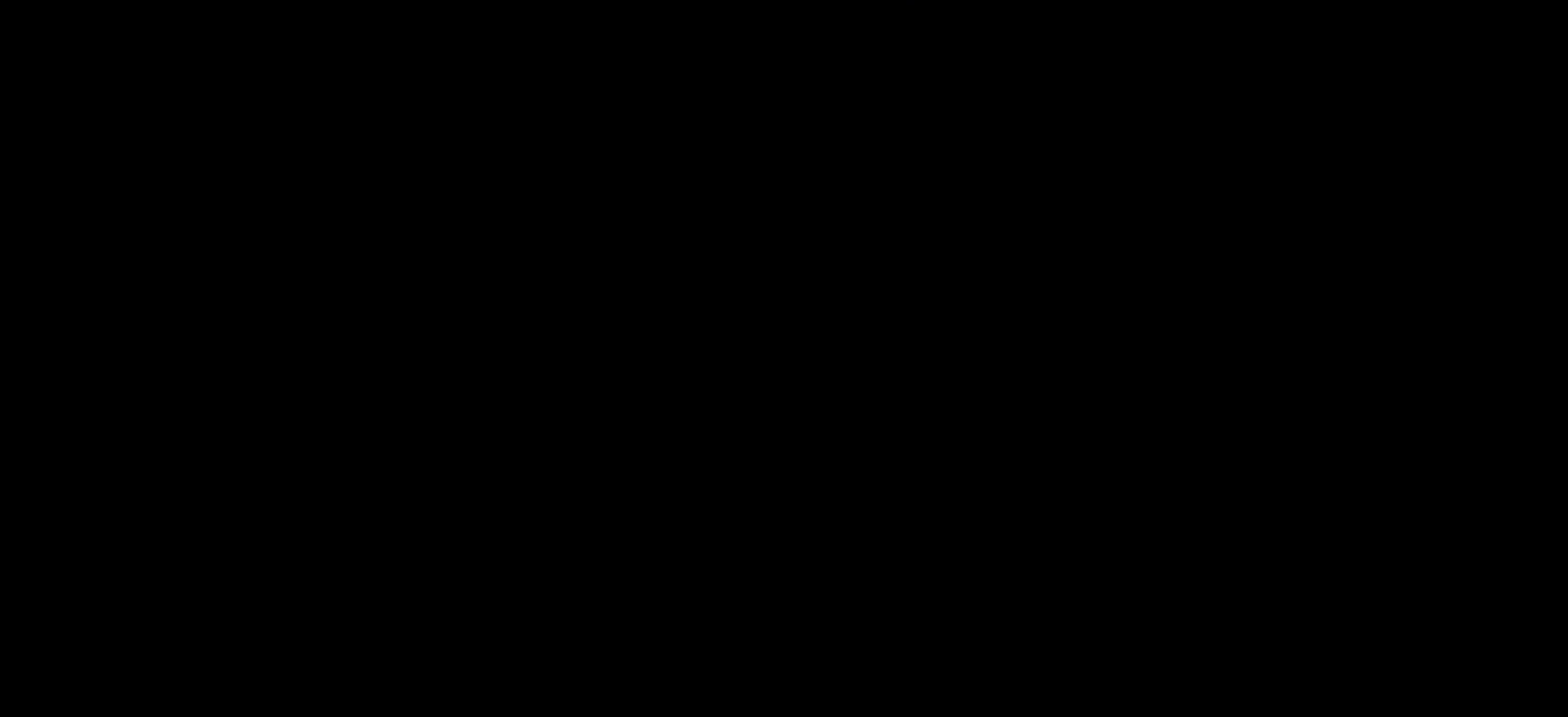
{"buttons": [], "events": [[433, "CROSS", "down"], [467, "CROSS", "up"]]}
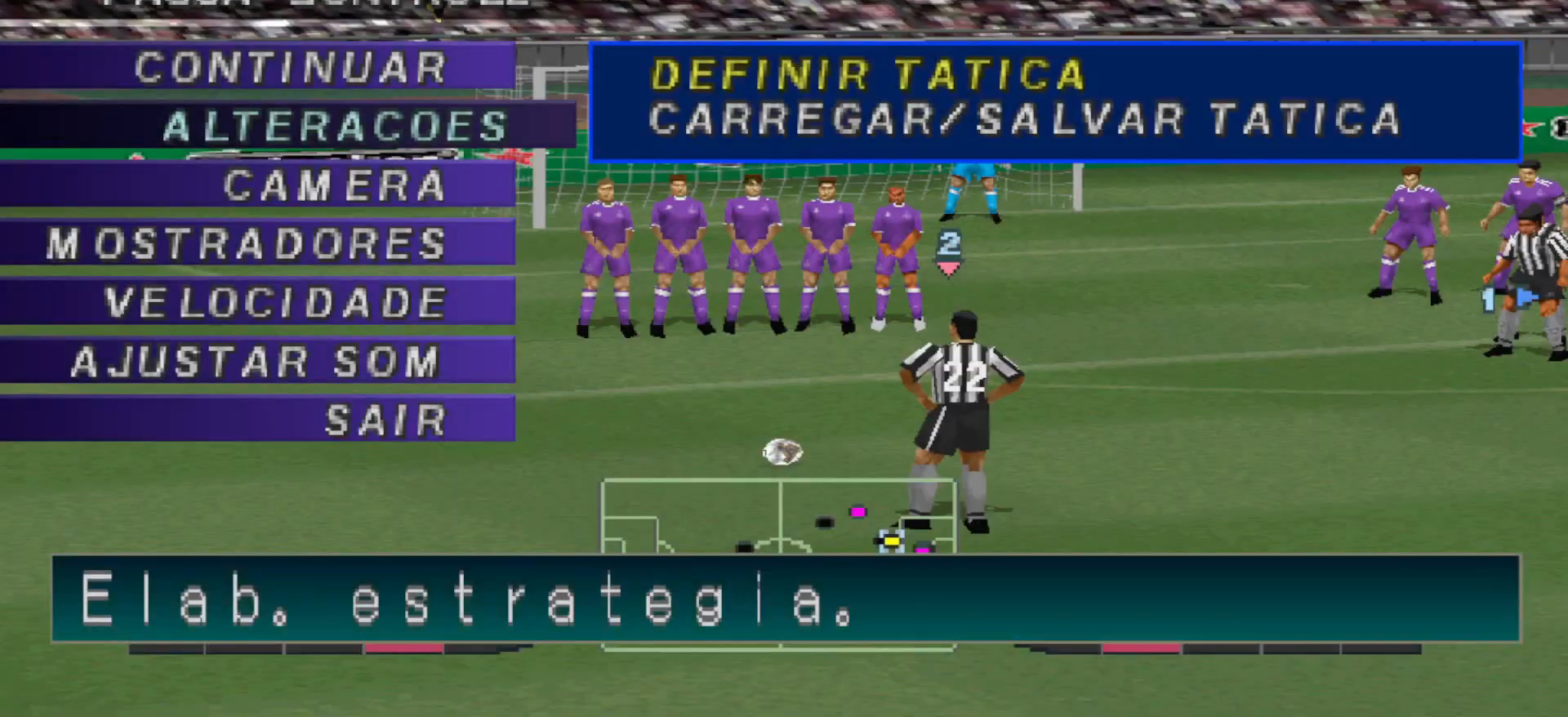
{"buttons": [], "events": [[100, "CROSS", "down"], [233, "CROSS", "up"], [333, "CROSS", "down"], [367, "CROSS", "up"]]}
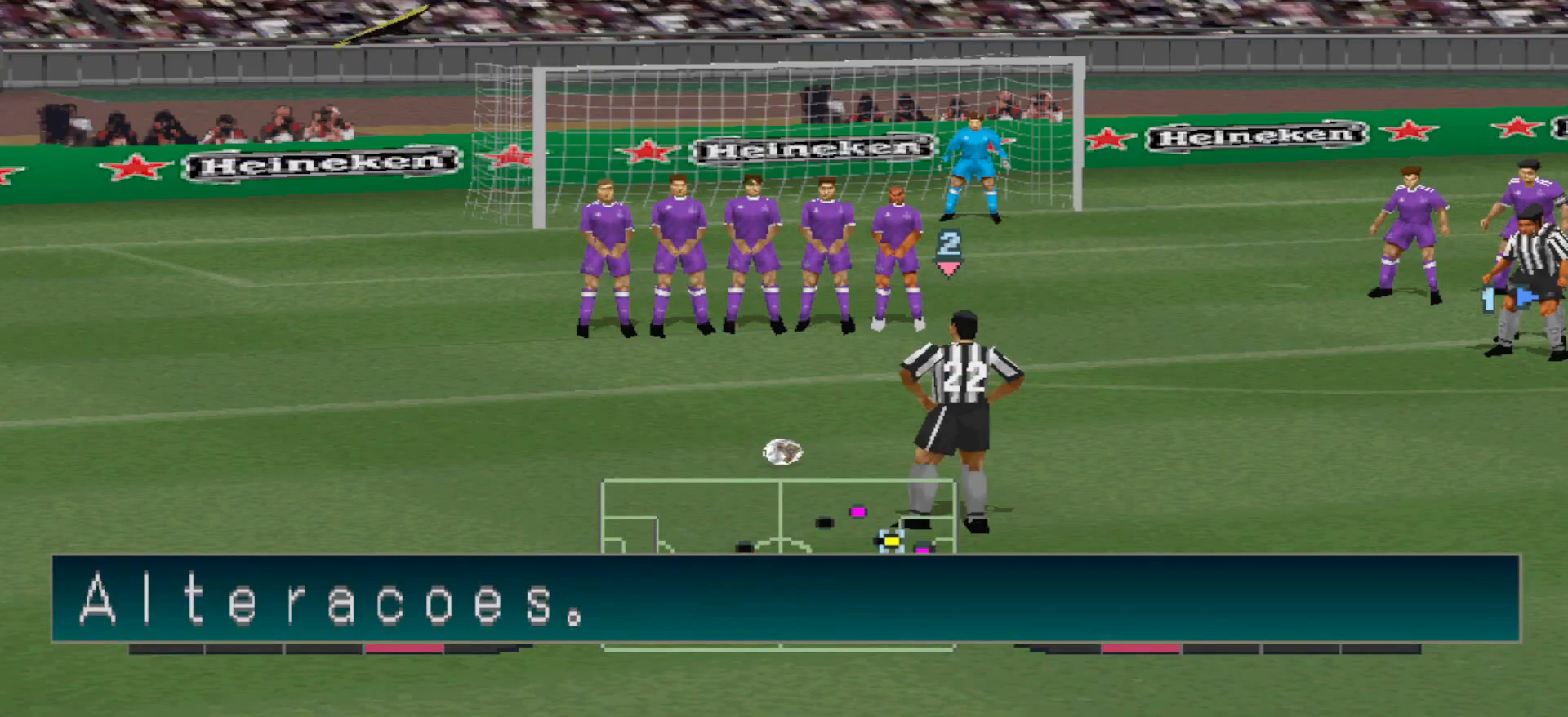
{"buttons": [], "events": []}
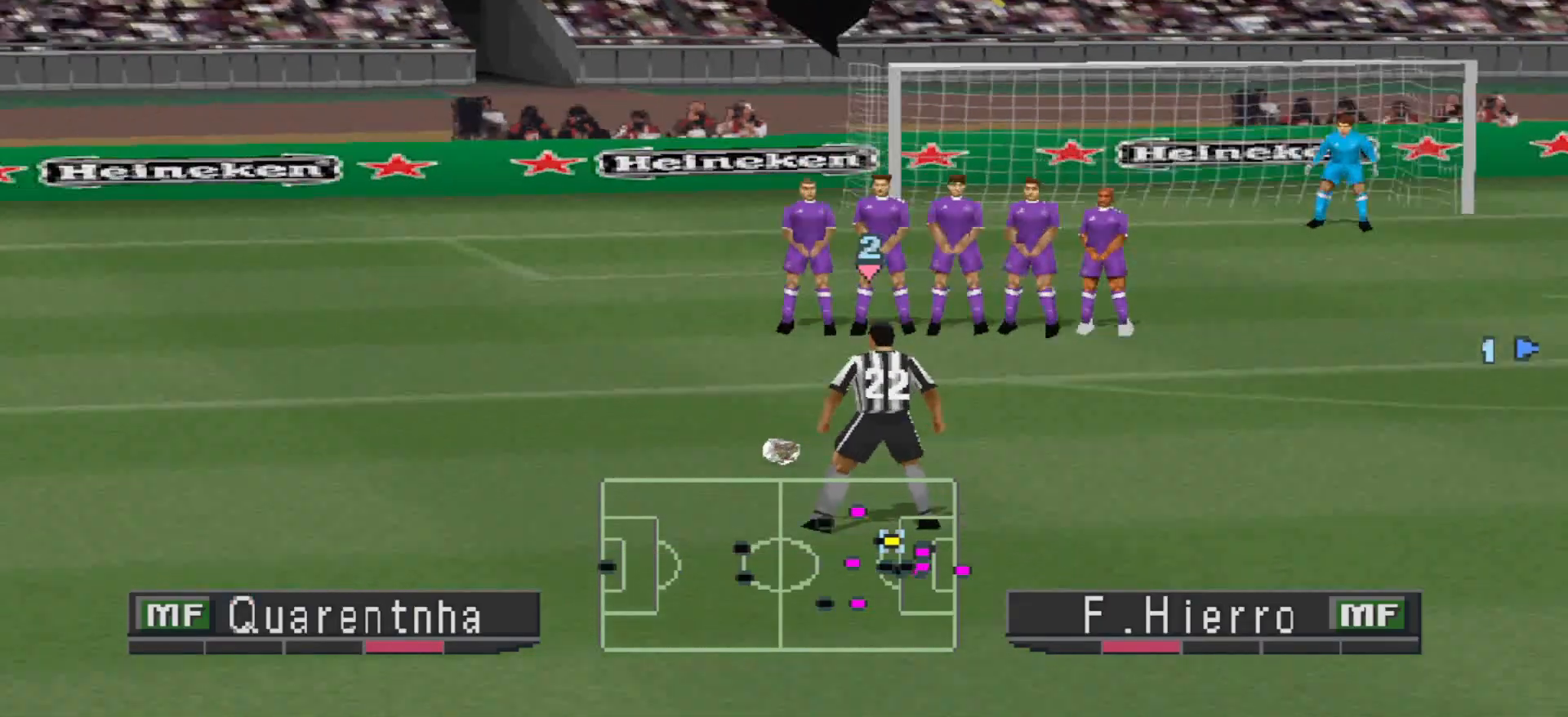
{"buttons": [], "events": []}
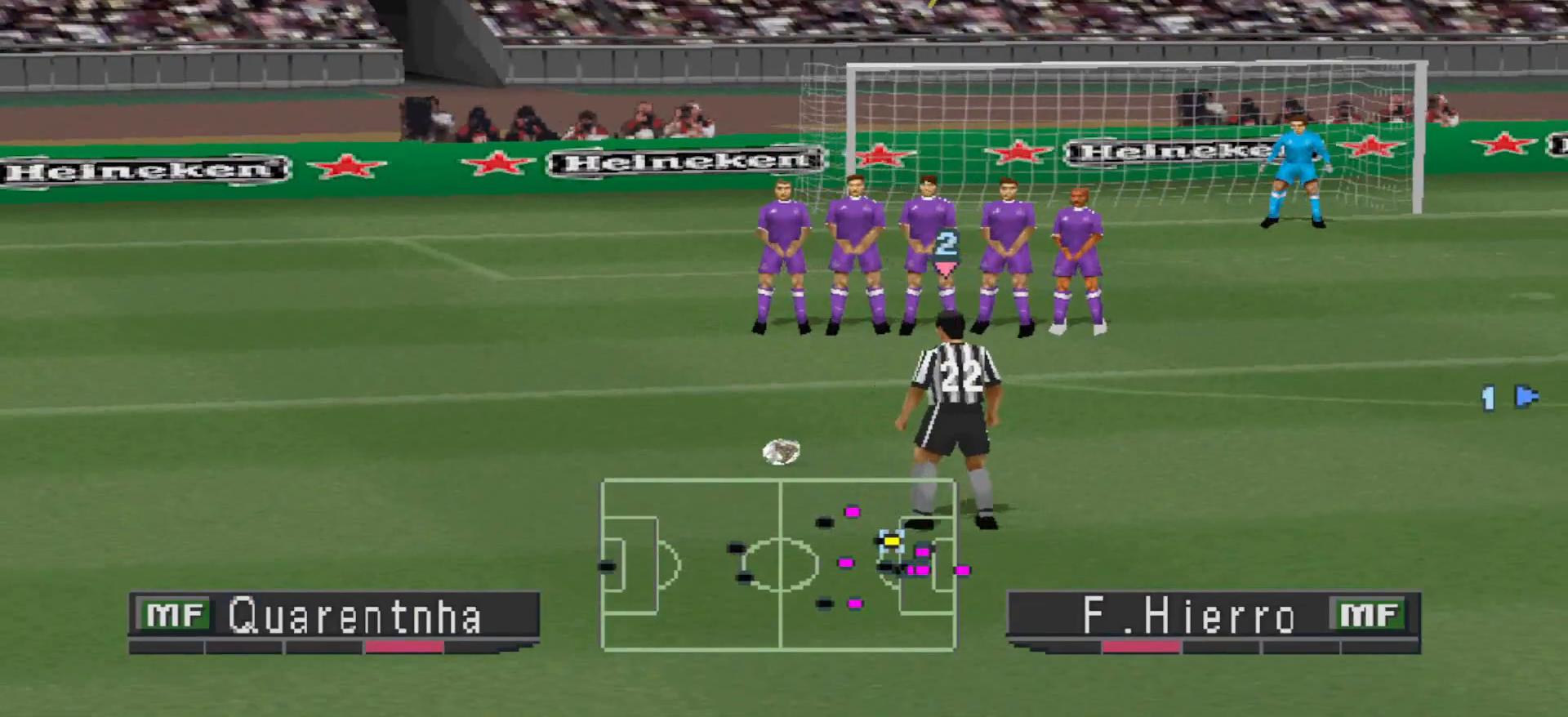
{"buttons": [], "events": []}
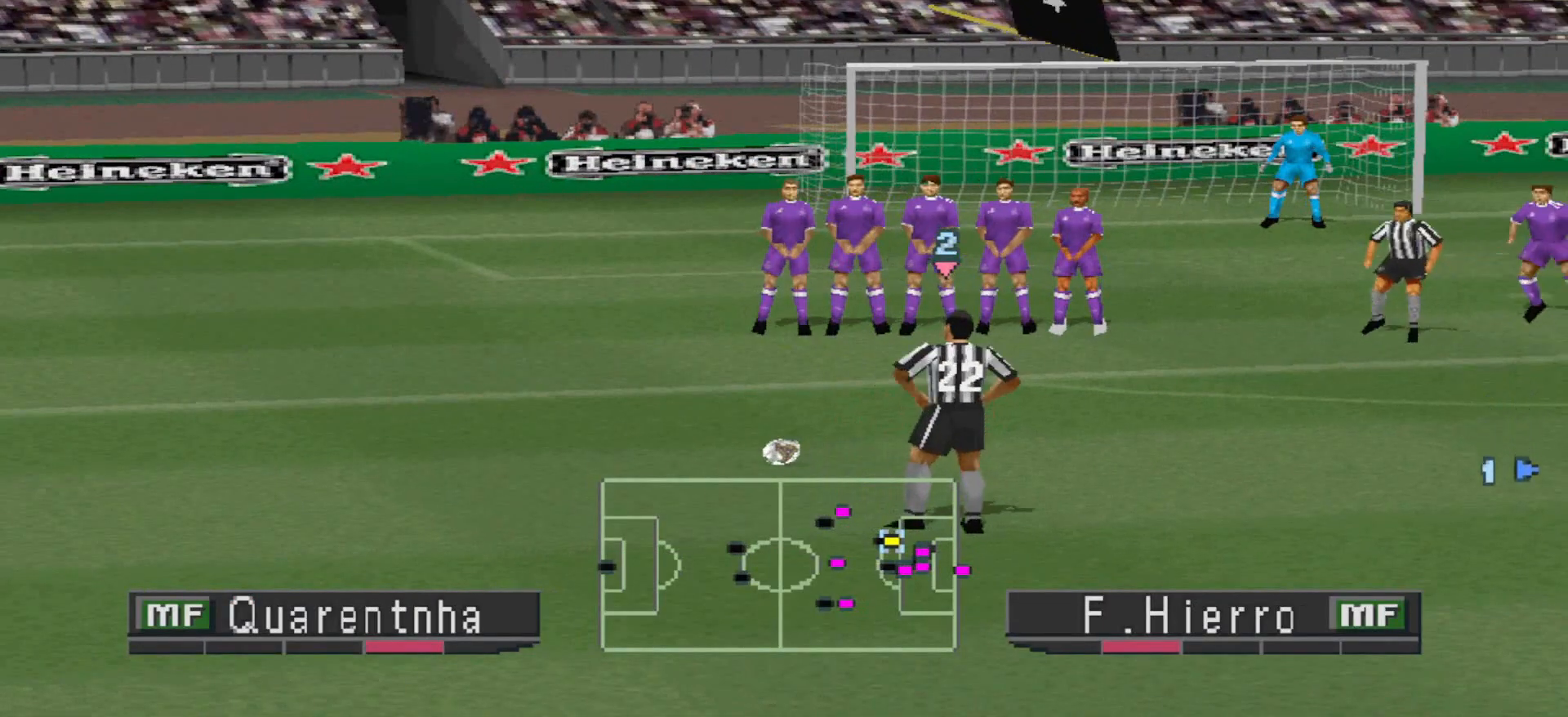
{"buttons": [], "events": []}
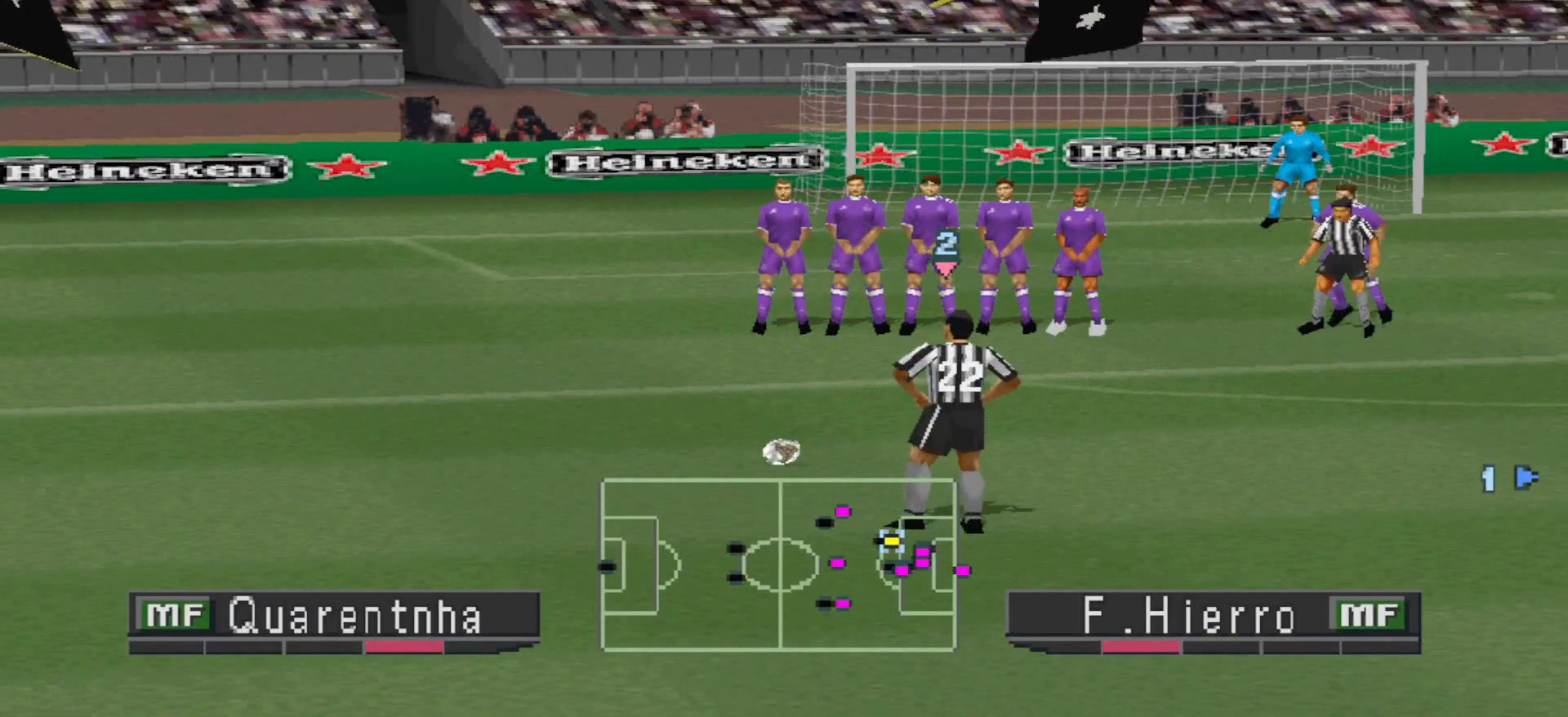
{"buttons": [], "events": []}
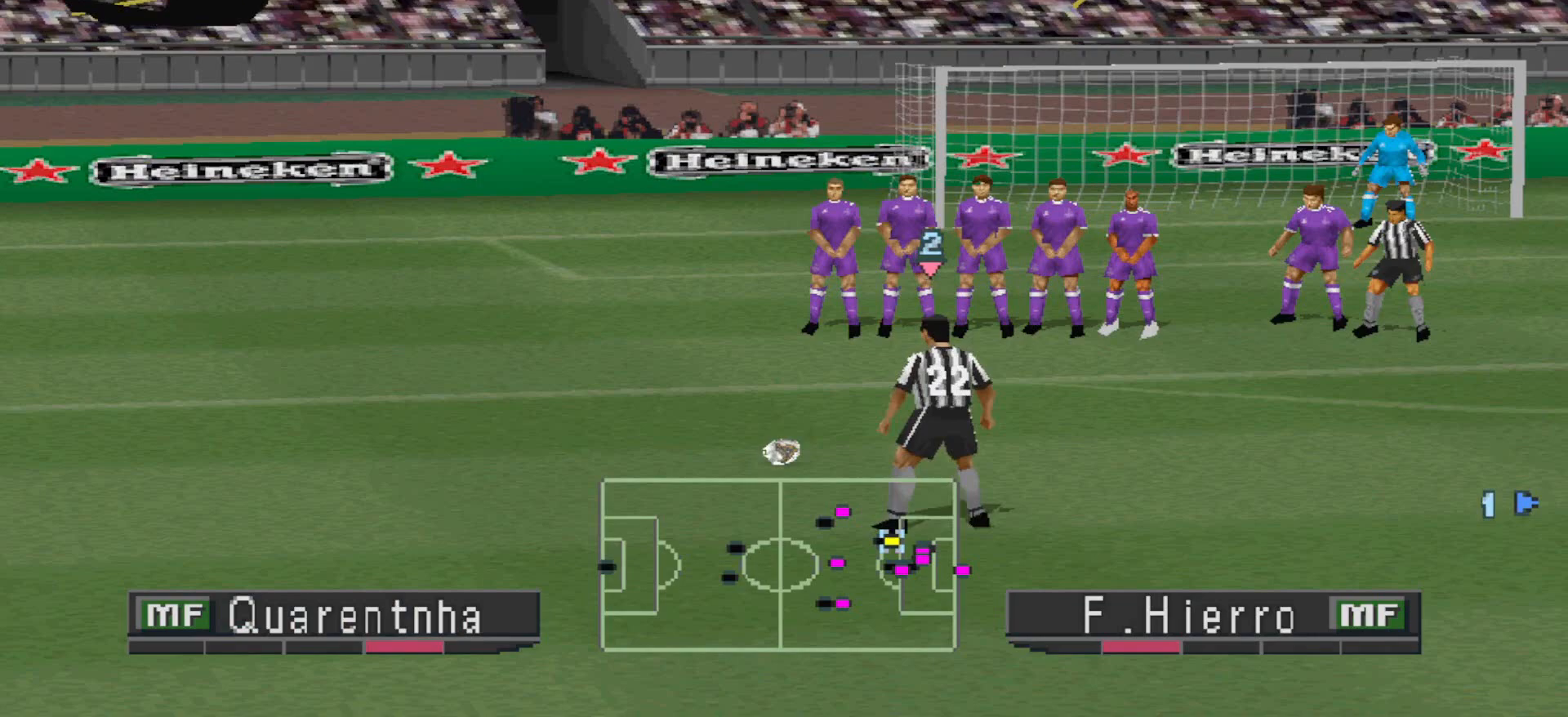
{"buttons": [], "events": []}
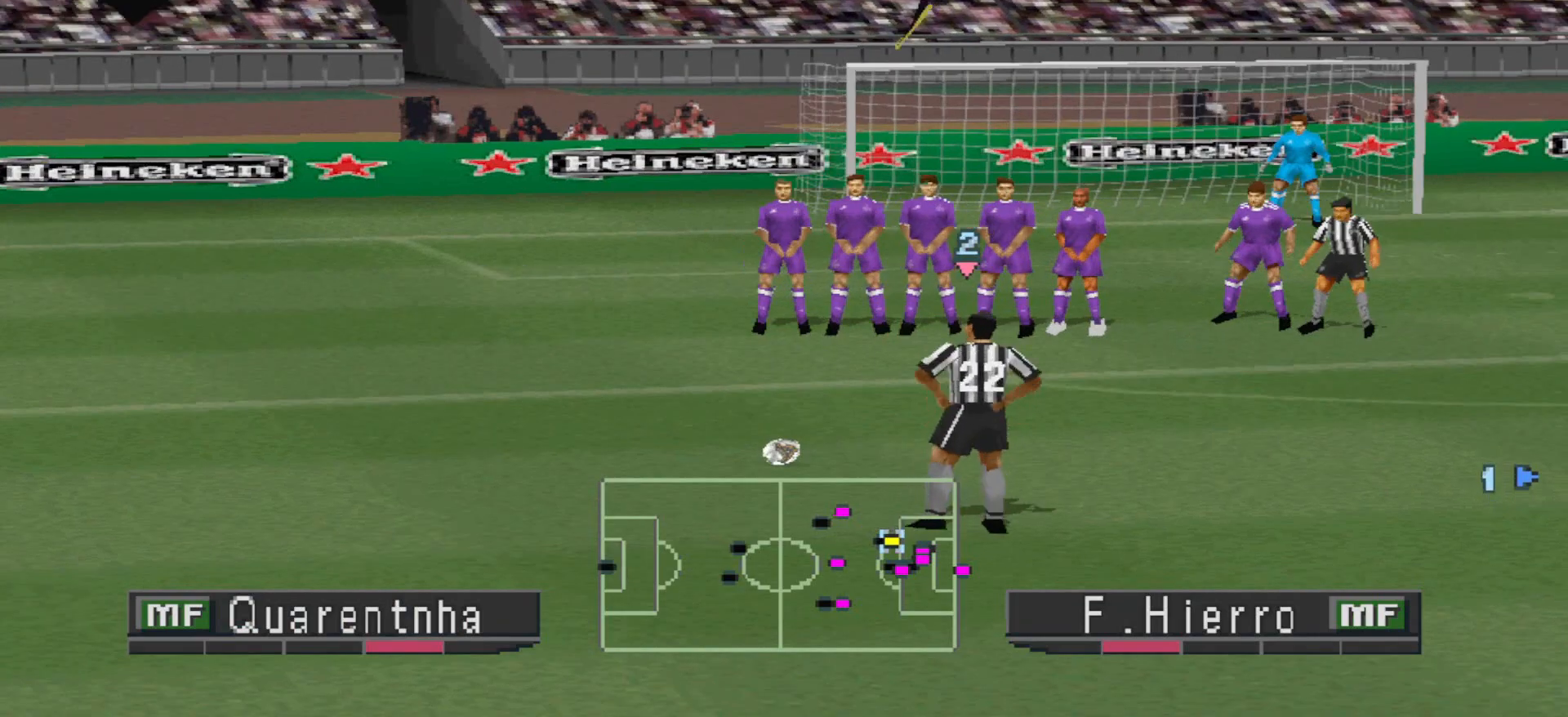
{"buttons": [], "events": []}
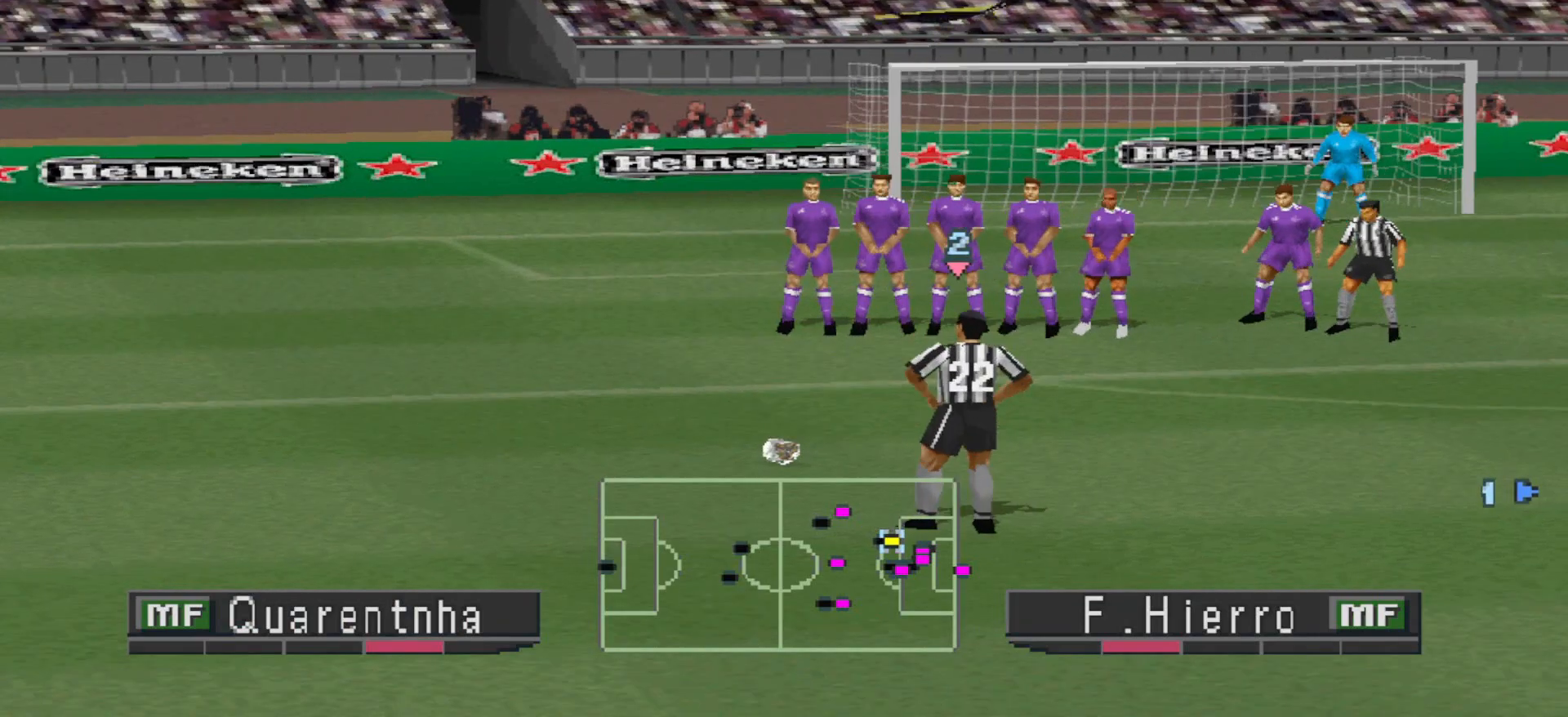
{"buttons": [], "events": []}
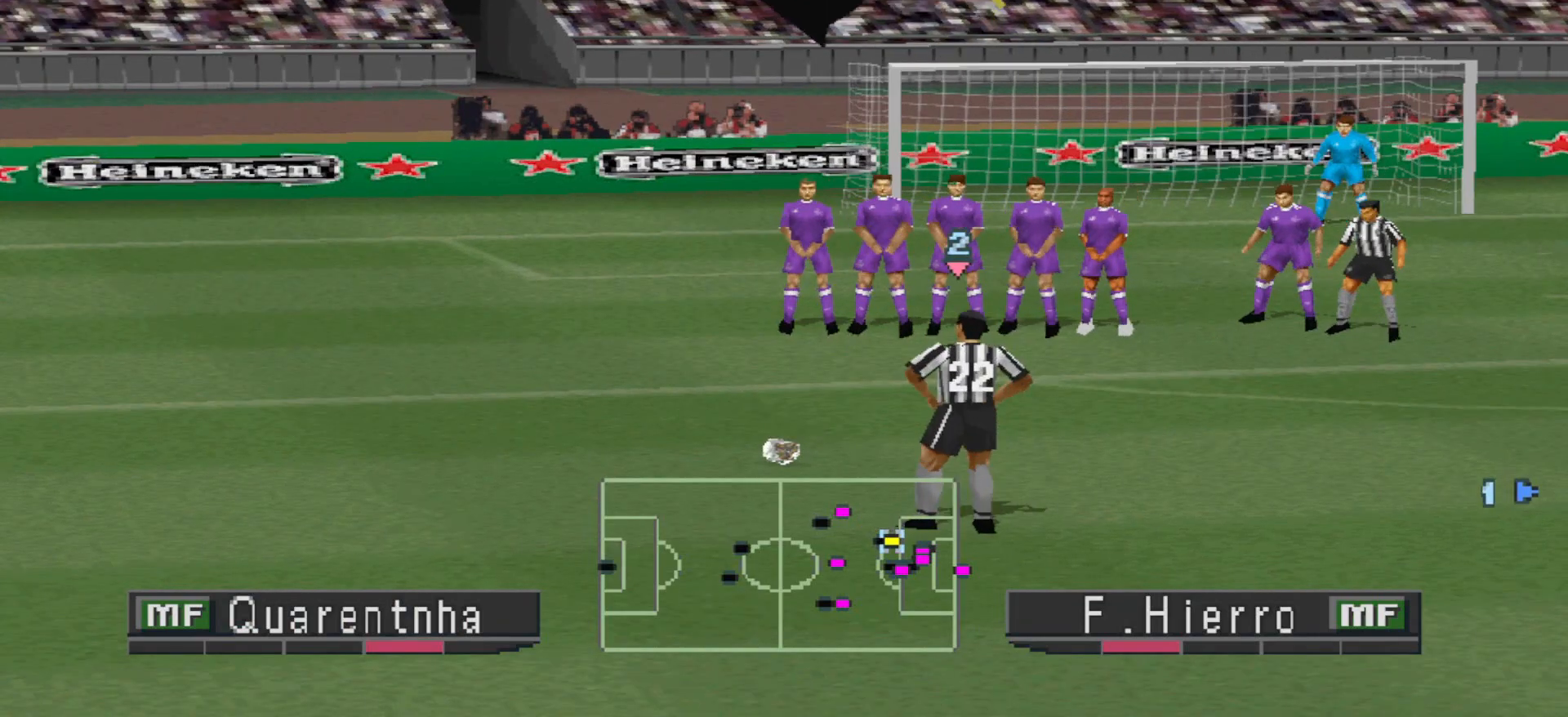
{"buttons": [], "events": []}
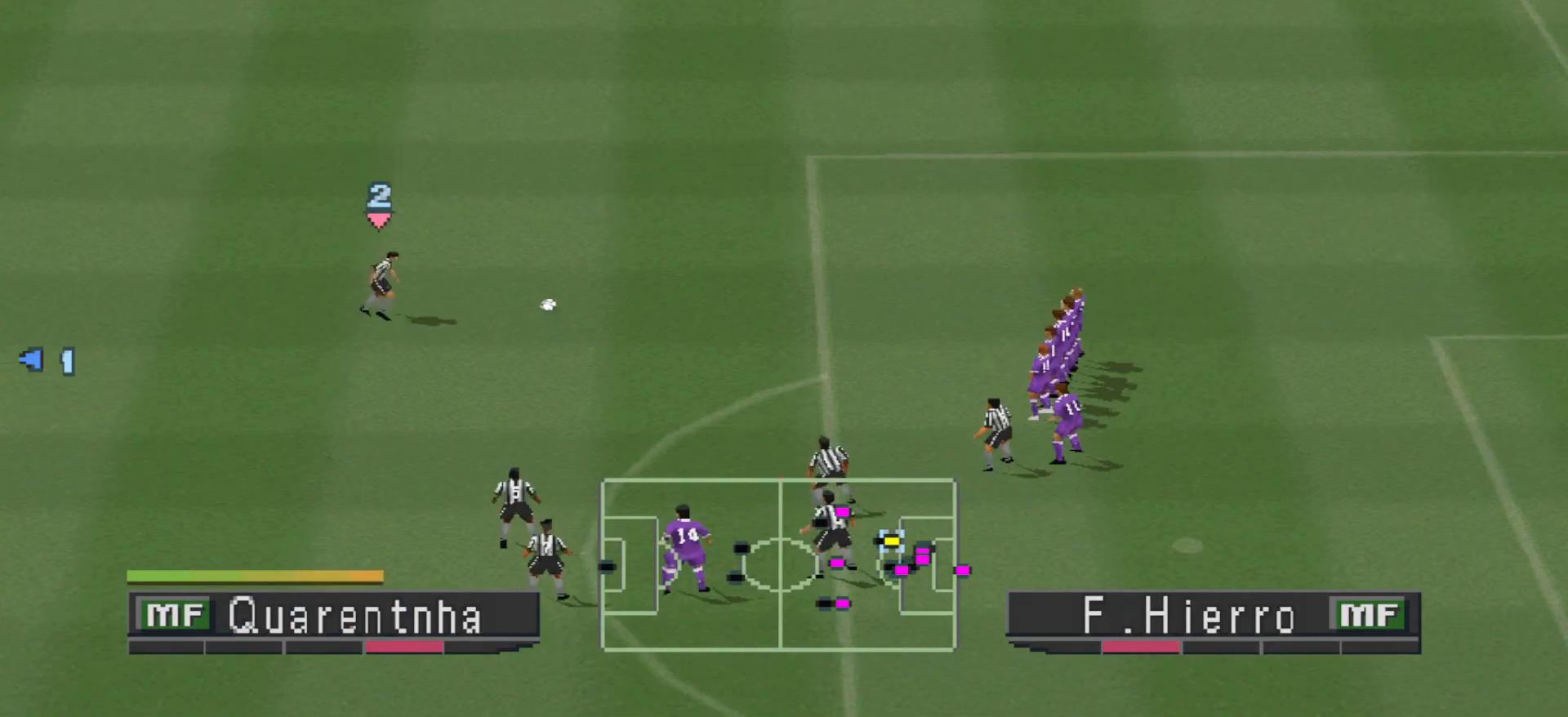
{"buttons": ["TRIANGLE", "DPAD_LEFT"], "events": [[433, "DPAD_LEFT", "down"], [467, "TRIANGLE", "down"]]}
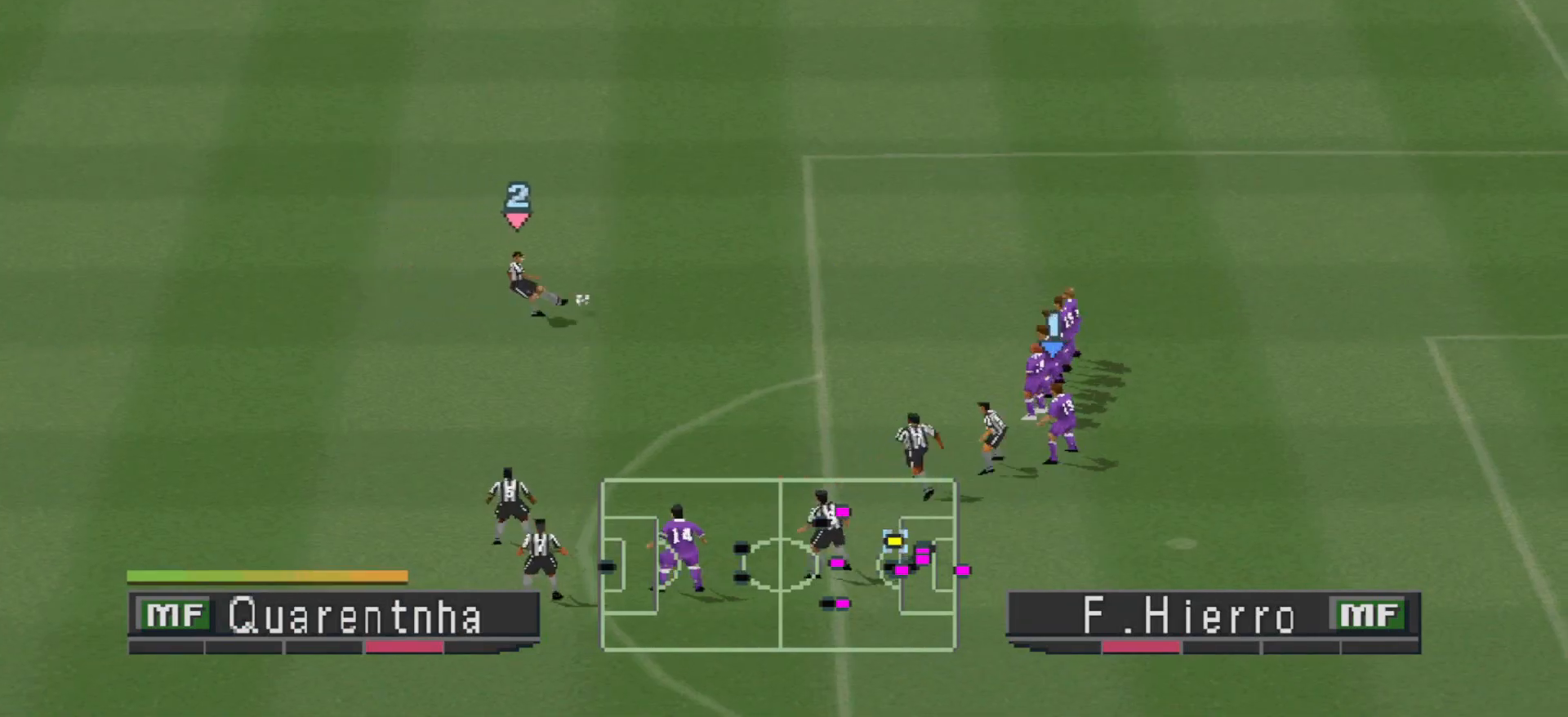
{"buttons": ["TRIANGLE", "DPAD_LEFT"], "events": [[300, "TRIANGLE", "up"], [333, "TRIANGLE", "down"], [433, "TRIANGLE", "up"], [500, "TRIANGLE", "down"]]}
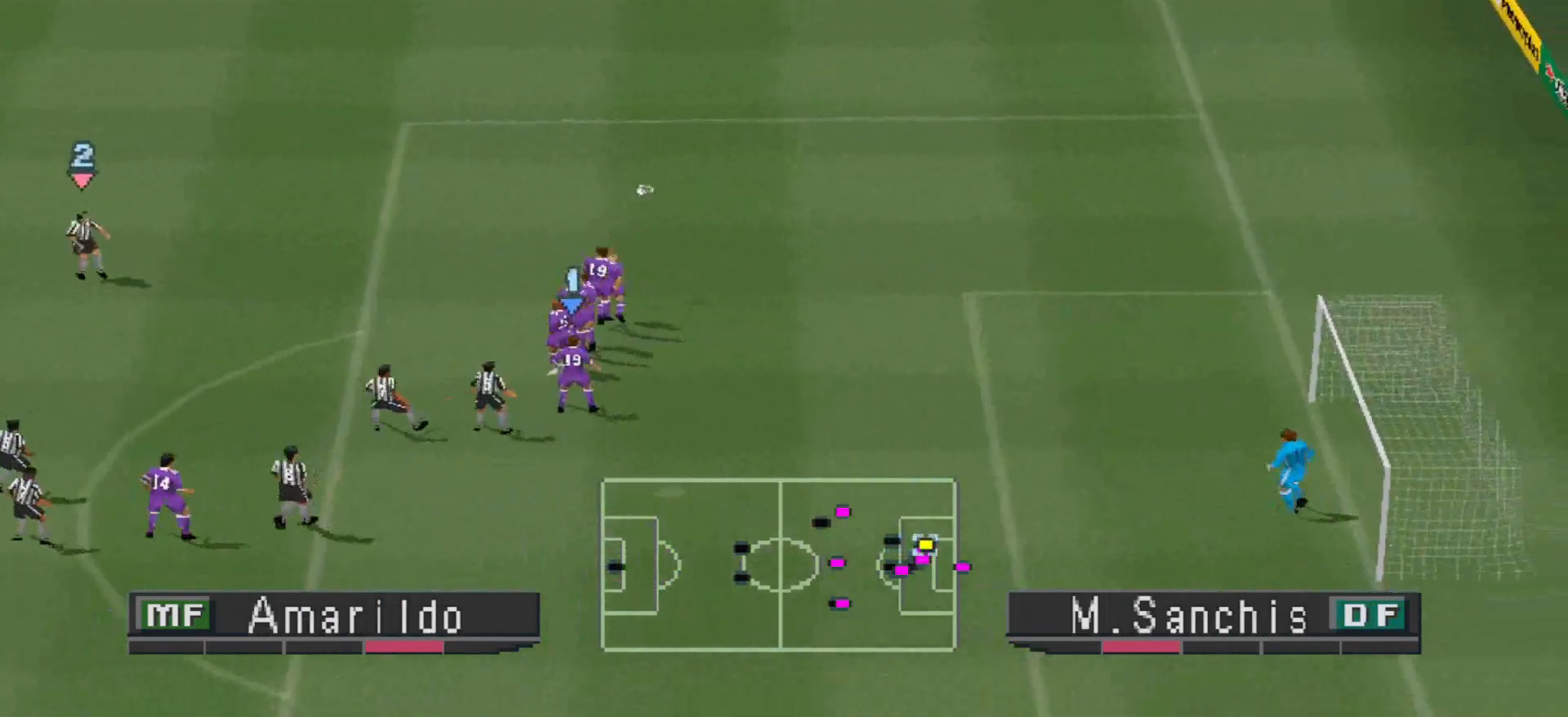
{"buttons": ["R1", "DPAD_UP"], "events": [[33, "TRIANGLE", "up"], [67, "TRIANGLE", "down"], [267, "TRIANGLE", "up"], [333, "DPAD_LEFT", "up"], [333, "DPAD_UP", "down"], [400, "L1", "down"], [433, "R1", "down"], [500, "L1", "up"]]}
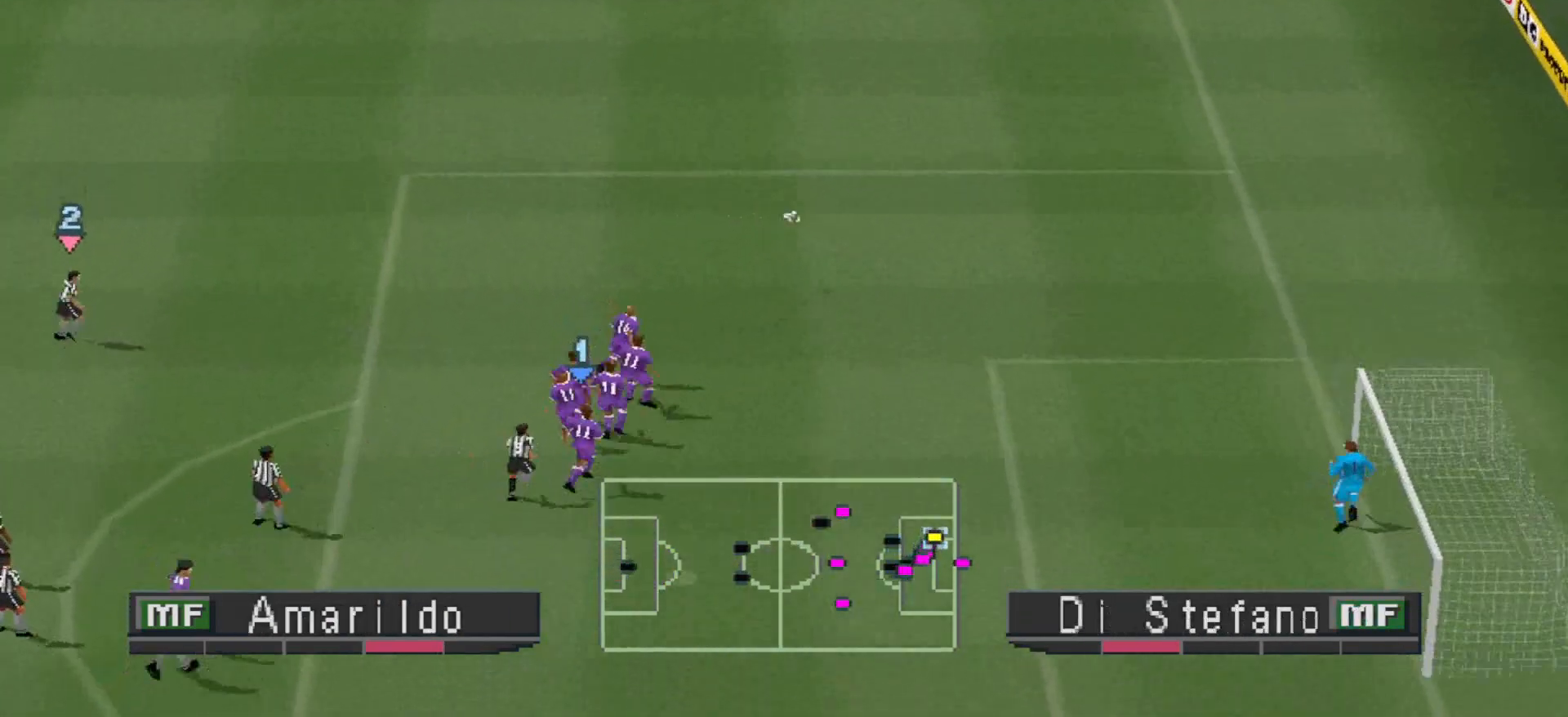
{"buttons": ["R1", "DPAD_UP"], "events": []}
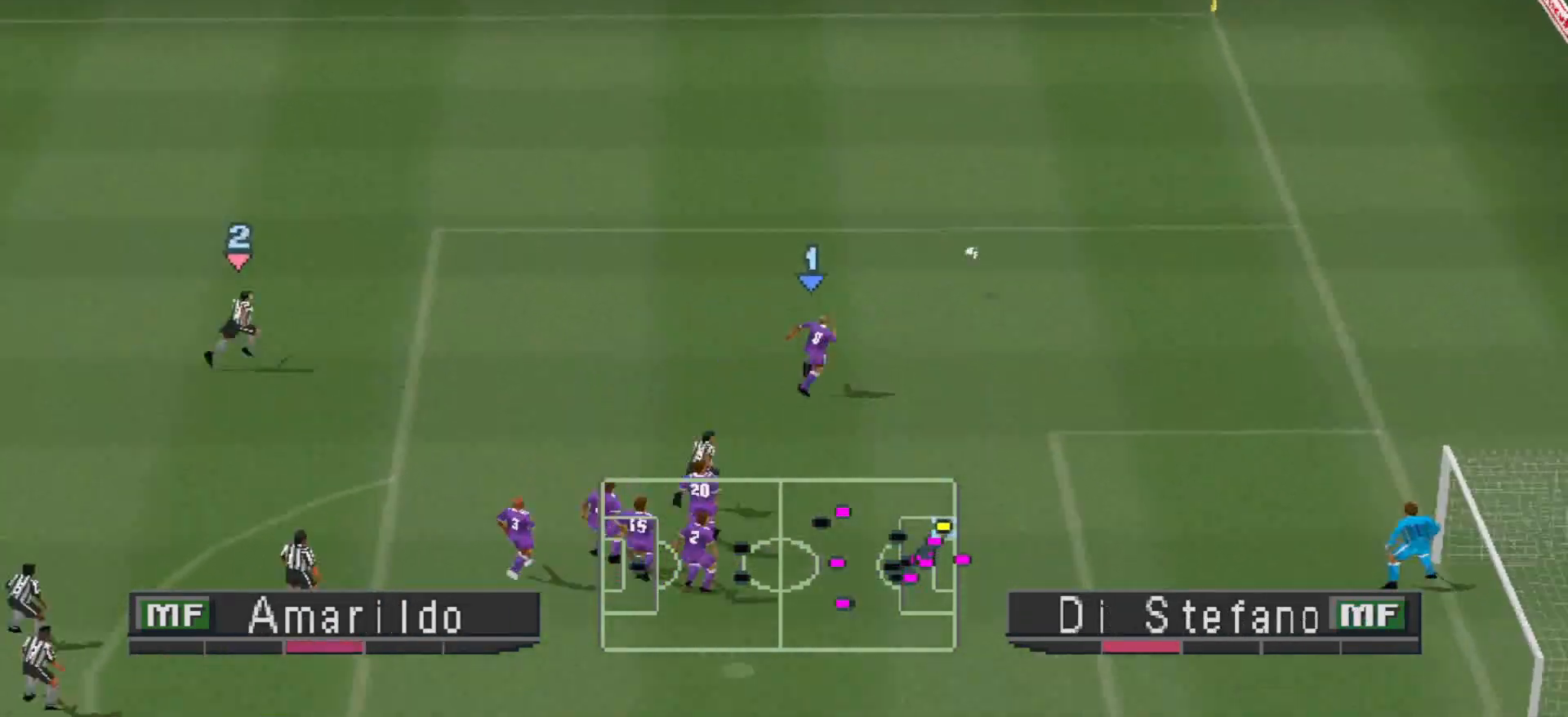
{"buttons": ["R1", "DPAD_UP"], "events": []}
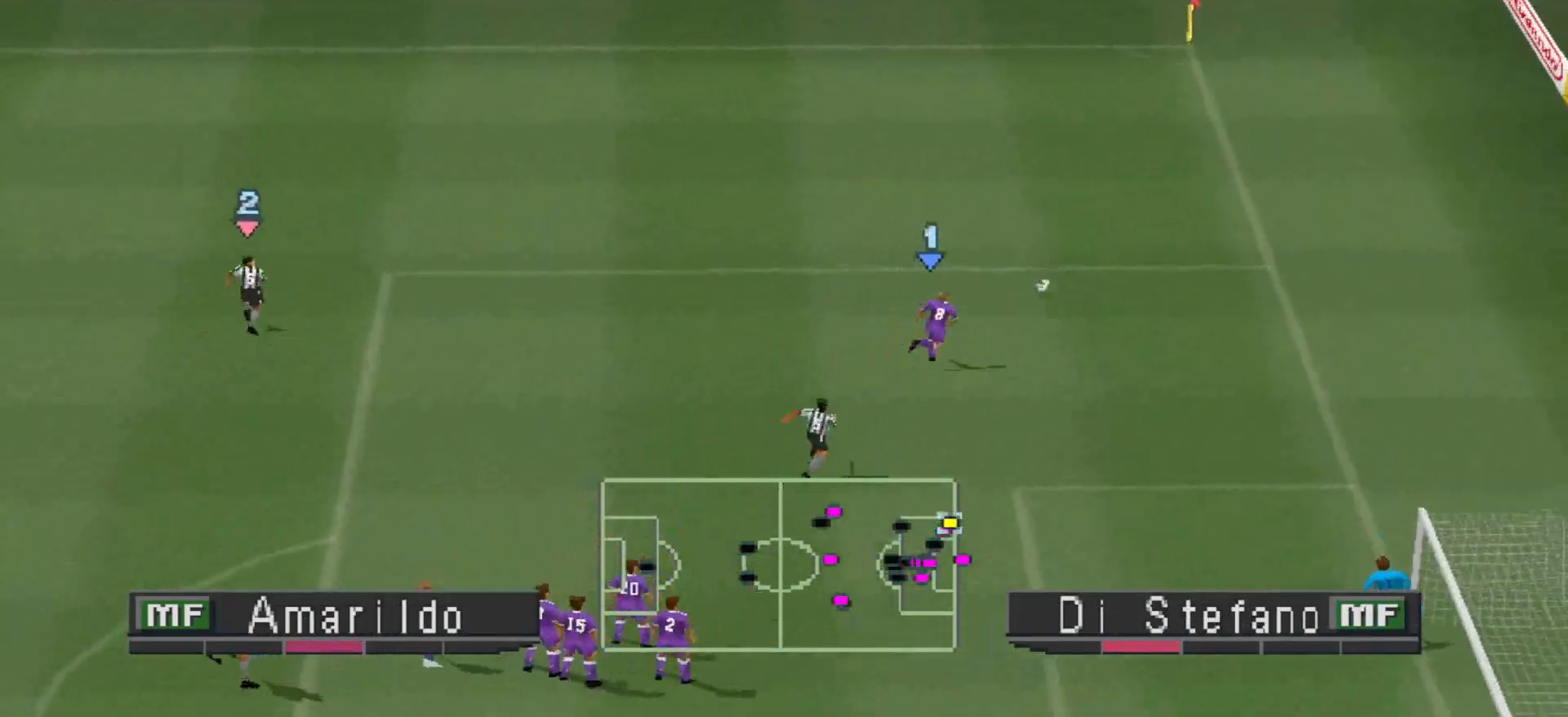
{"buttons": ["DPAD_UP", "DPAD_LEFT"], "events": [[367, "R1", "up"], [467, "DPAD_LEFT", "down"]]}
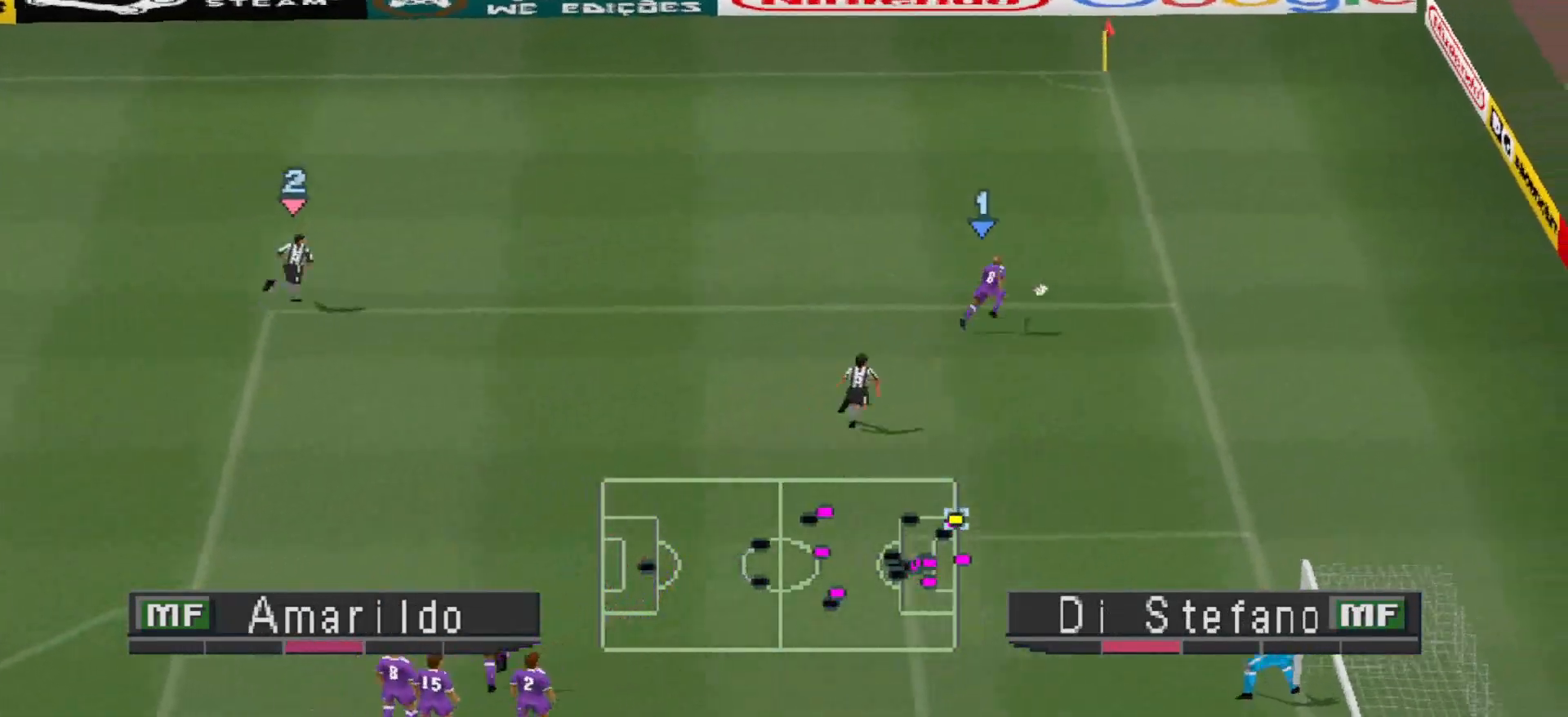
{"buttons": ["DPAD_UP", "DPAD_LEFT"], "events": []}
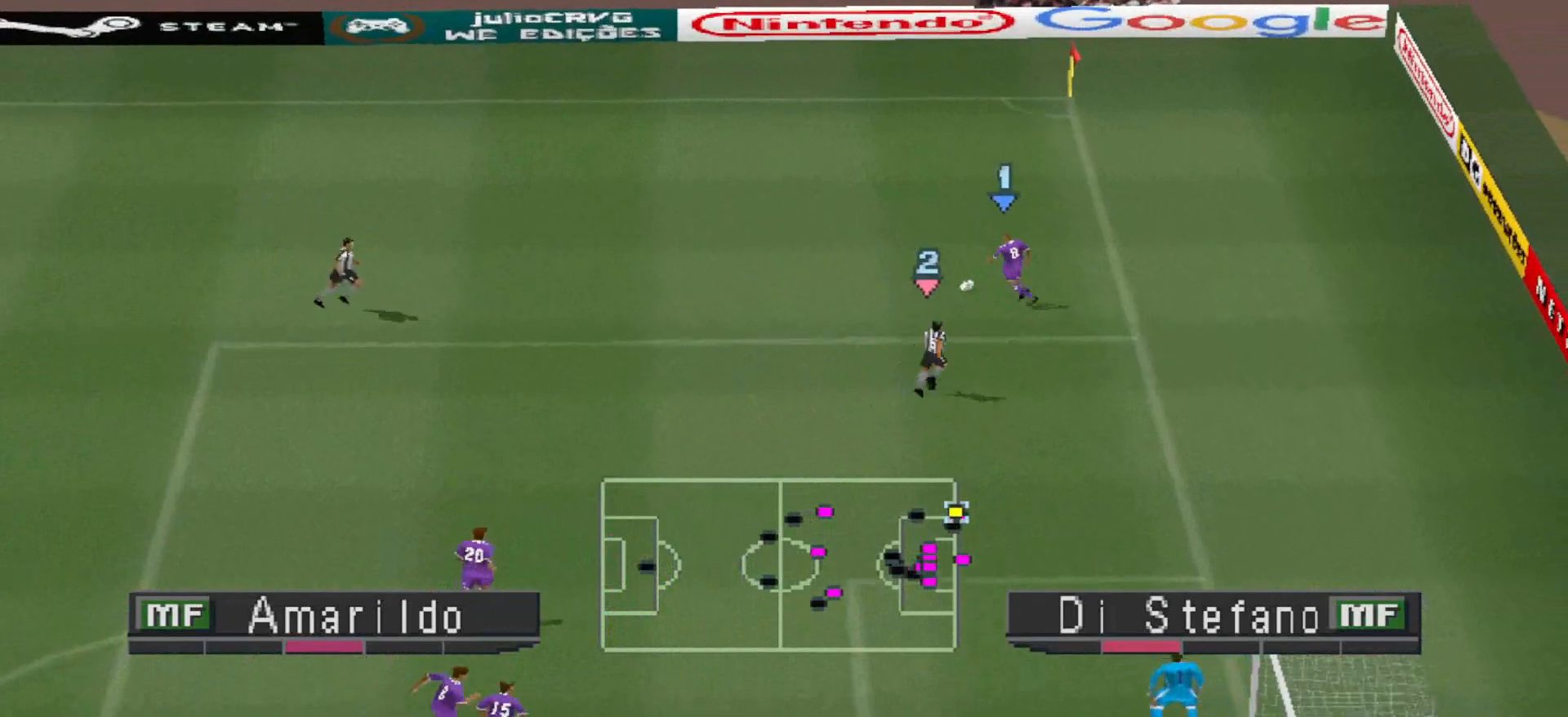
{"buttons": [], "events": [[67, "SQUARE", "down"], [233, "DPAD_LEFT", "up"], [233, "SQUARE", "up"], [300, "DPAD_UP", "up"]]}